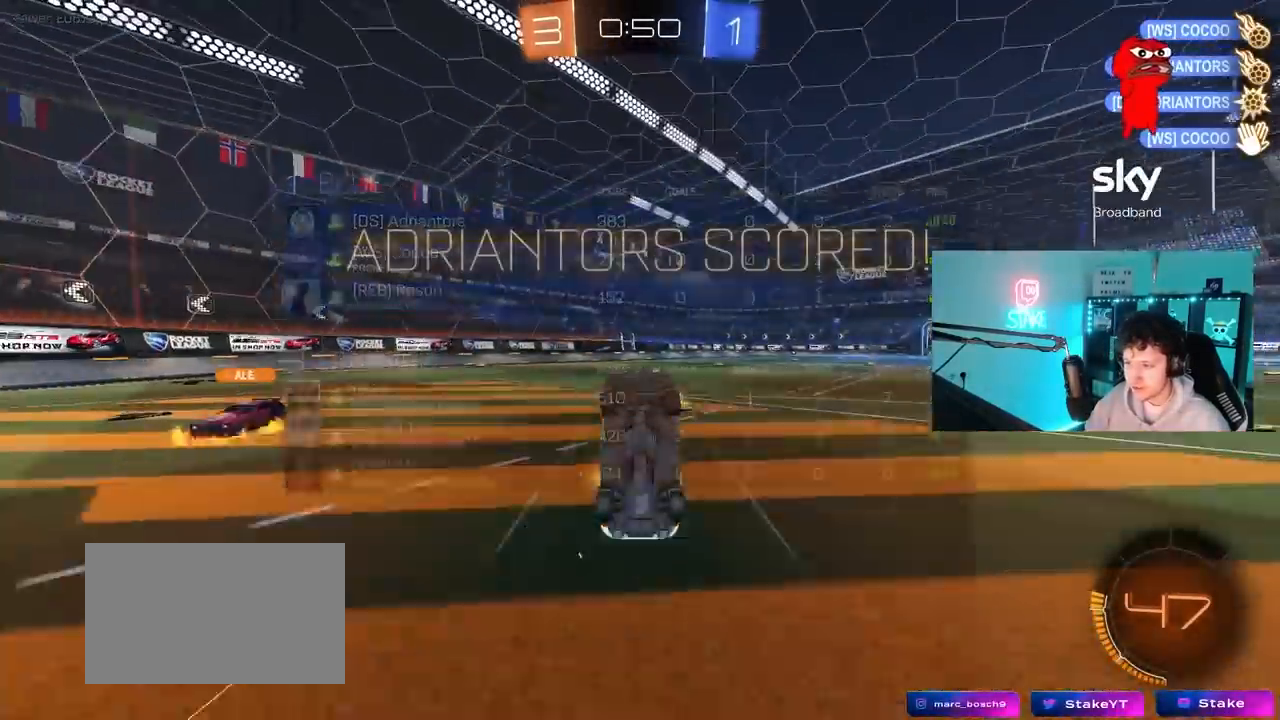
Gameplay with keyboard and mouse; each line is a JSON object with the keys and mouse buttons held at the frame after it. "events" lists presses ("down") and releases ("up") of "1", "2", "3", "4", "5", "a", "alt", "c", "caps_lock", "ctrl", "d", "e", "f", "g", "q", "r", "s", "shift", "space", "t", "tab", "v", "w", "x", "z", "mouse_left", "mouse_wheel" and "mouse_right" between this image and that frame as [ms after this image, input, new state], when the widget could be followed in between. "mouse_left", "mouse_wheel", "mouse_right" = the "left", "wheel", "right" buttons of the "mouse" list. No other keys are recorded. "wheel" means that the mouse wheel is clicked or scrolled. "mouse_move" is the direction in which the mouse moves at that frame (one of eight, or "still"), when it could be read.
{"keys": ["q", "w"], "mouse": [], "mouse_move": "still", "events": [[33, "mouse_left", "down"], [133, "a", "down"], [367, "d", "up"], [467, "a", "up"], [467, "mouse_left", "up"]]}
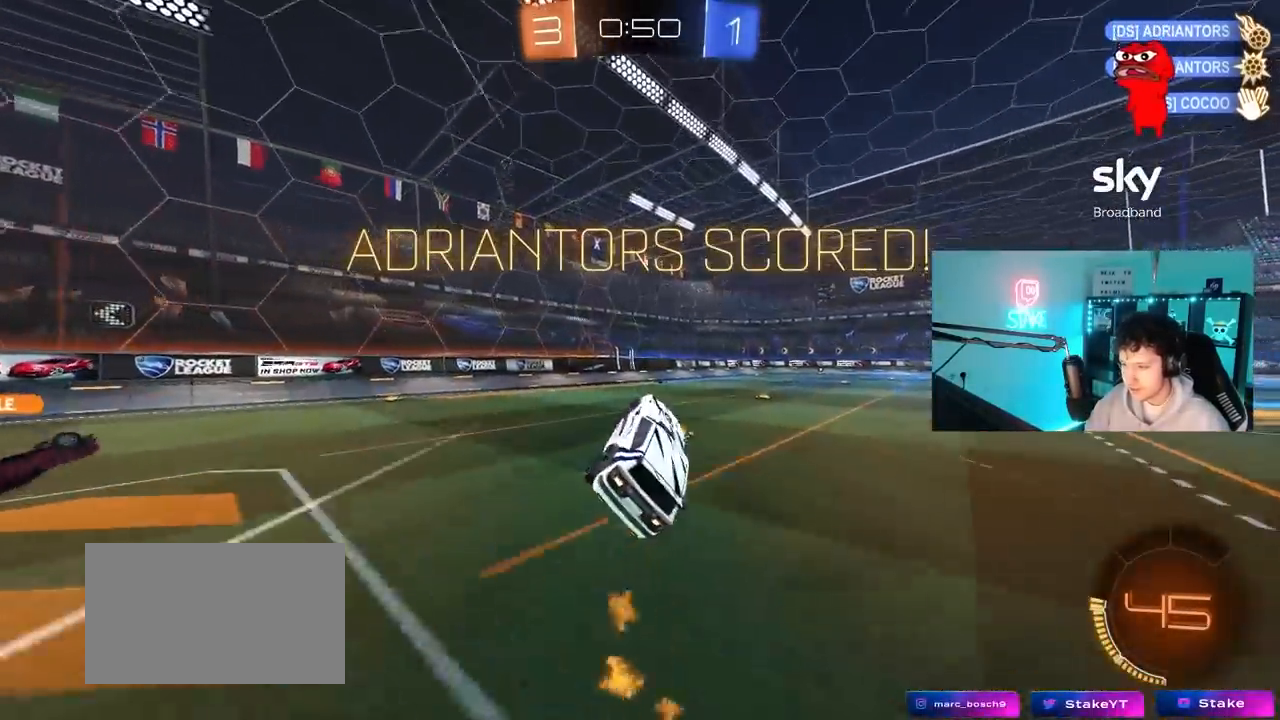
{"keys": [], "mouse": [], "mouse_move": "still", "events": [[17, "q", "up"], [250, "w", "up"]]}
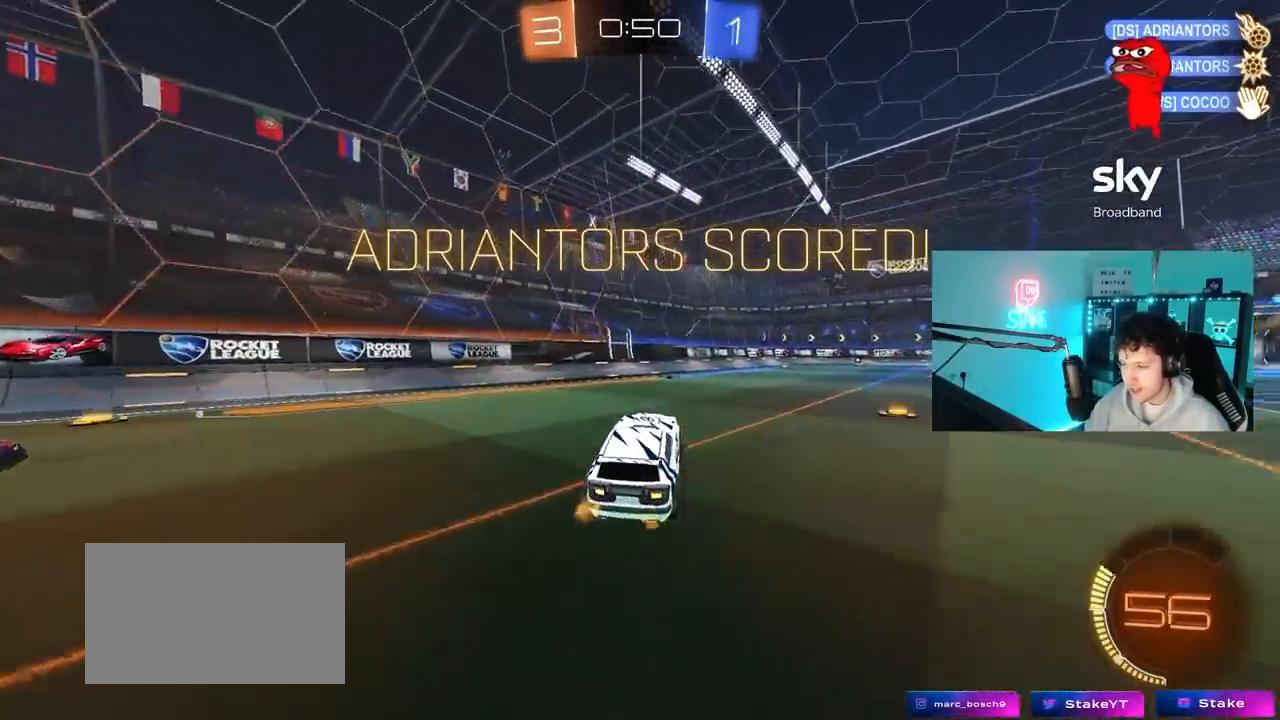
{"keys": ["a", "shift", "w"], "mouse": ["left", "right"], "mouse_move": "down", "events": [[117, "d", "down"], [117, "w", "down"], [300, "mouse_left", "down"], [300, "mouse_right", "down"], [400, "a", "down"], [400, "d", "up"], [400, "mouse_right", "up"], [400, "shift", "down"], [500, "mouse_right", "down"]]}
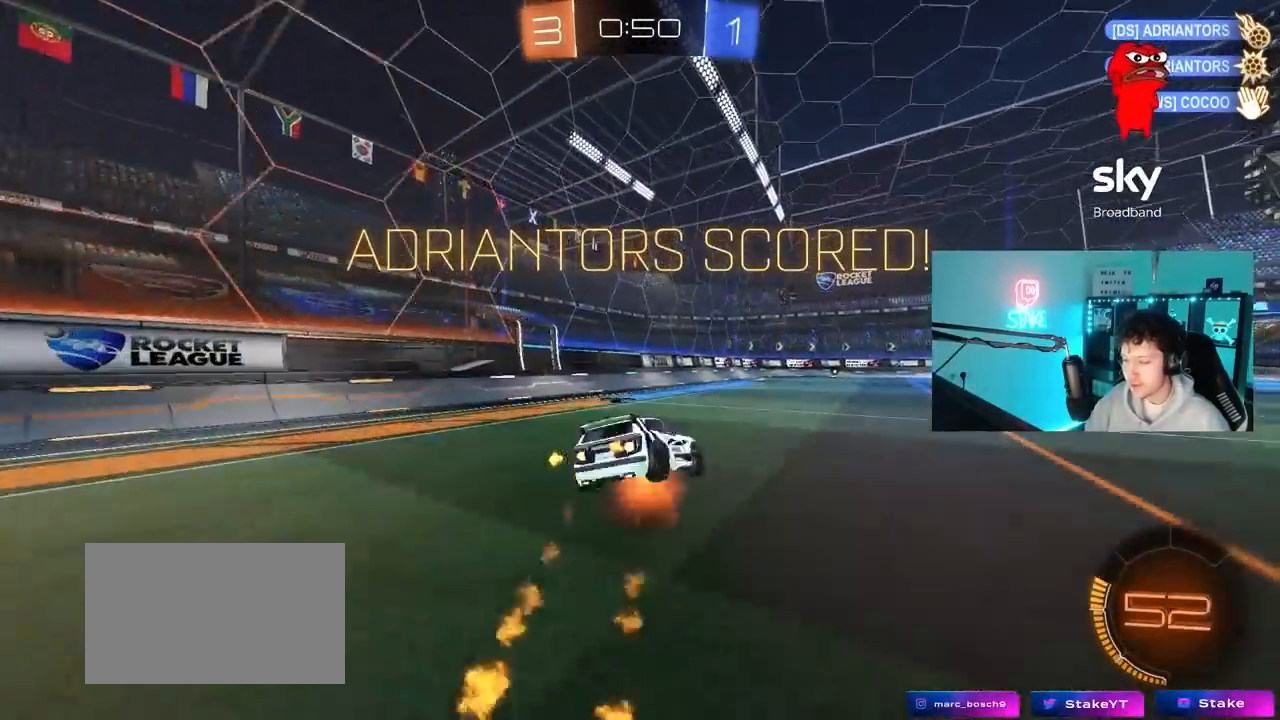
{"keys": ["a", "shift"], "mouse": [], "mouse_move": "still", "events": [[50, "s", "down"], [50, "w", "up"], [183, "mouse_left", "up"], [183, "mouse_right", "up"], [417, "s", "up"]]}
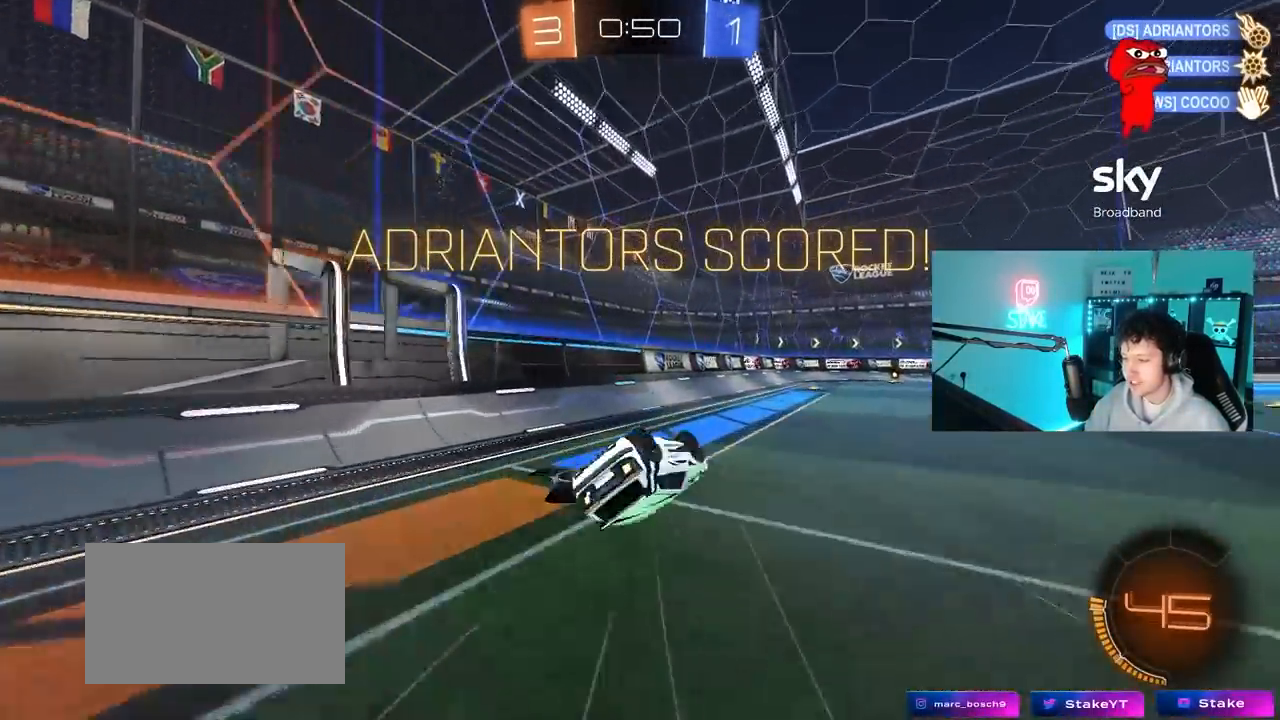
{"keys": ["d", "w"], "mouse": [], "mouse_move": "still", "events": [[17, "mouse_left", "down"], [50, "s", "down"], [200, "shift", "up"], [283, "a", "up"], [283, "s", "up"], [383, "mouse_left", "up"], [483, "d", "down"], [483, "w", "down"]]}
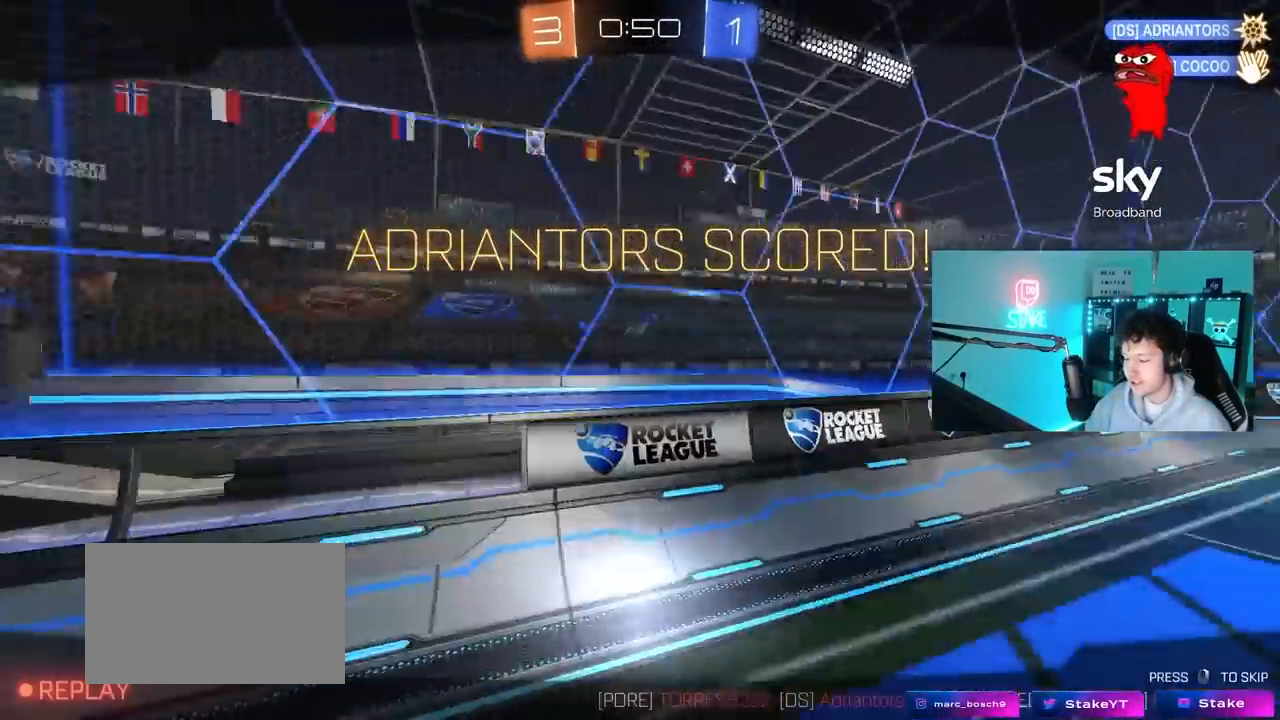
{"keys": [], "mouse": [], "mouse_move": "up", "events": [[83, "mouse_right", "down"], [167, "d", "up"], [217, "mouse_right", "up"], [267, "mouse_right", "down"], [350, "w", "up"], [450, "mouse_right", "up"]]}
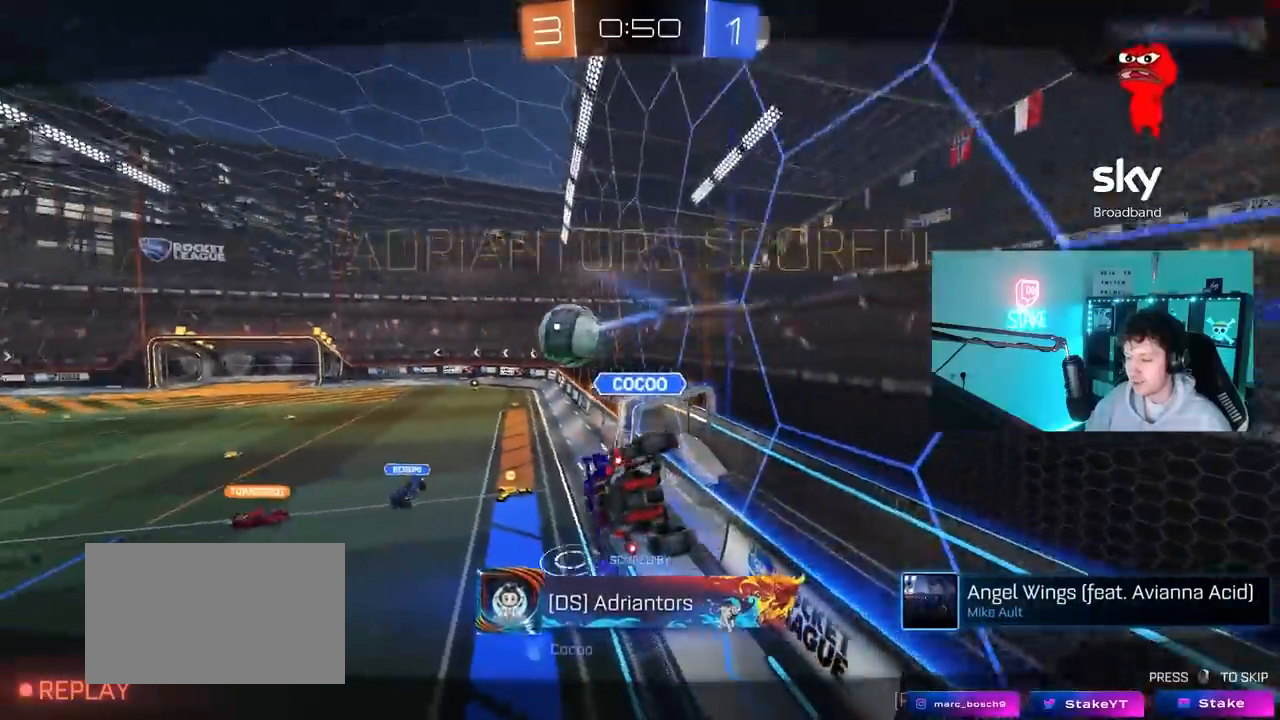
{"keys": [], "mouse": [], "mouse_move": "still", "events": [[133, "mouse_right", "down"], [400, "mouse_right", "up"]]}
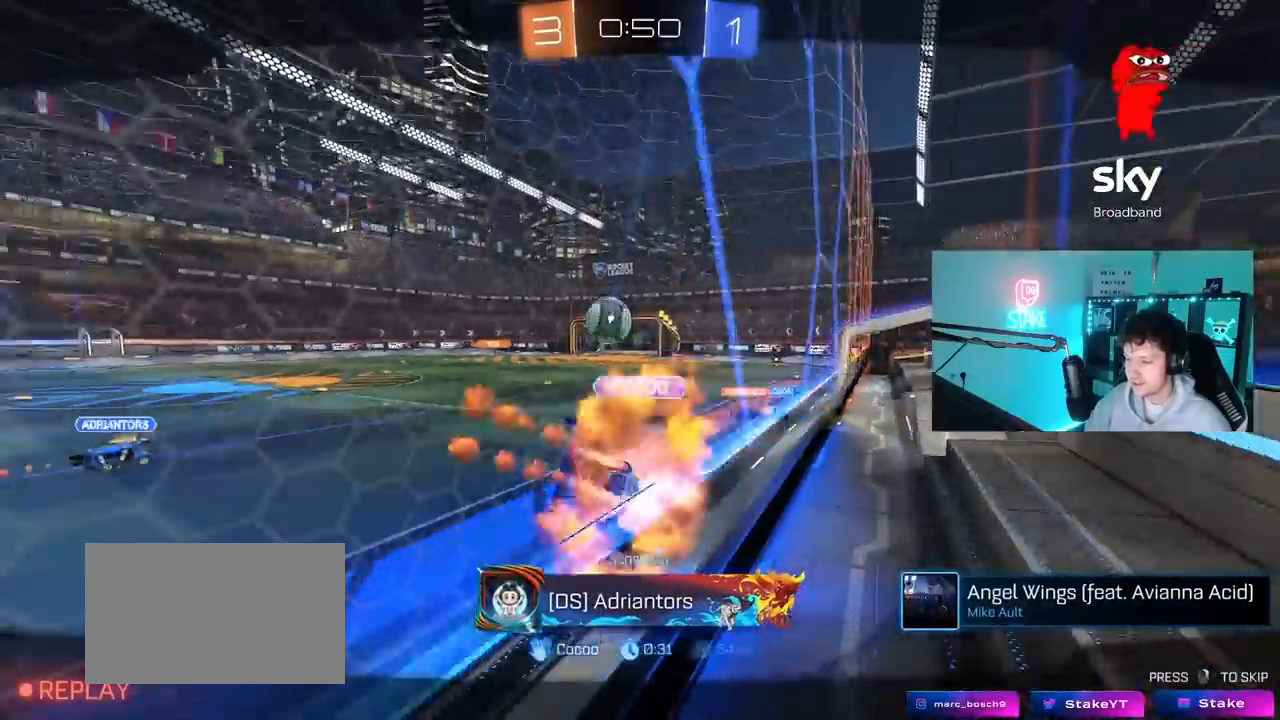
{"keys": [], "mouse": ["right"], "mouse_move": "still", "events": [[17, "mouse_right", "down"], [50, "w", "down"], [150, "w", "up"], [250, "mouse_right", "up"], [433, "mouse_right", "down"]]}
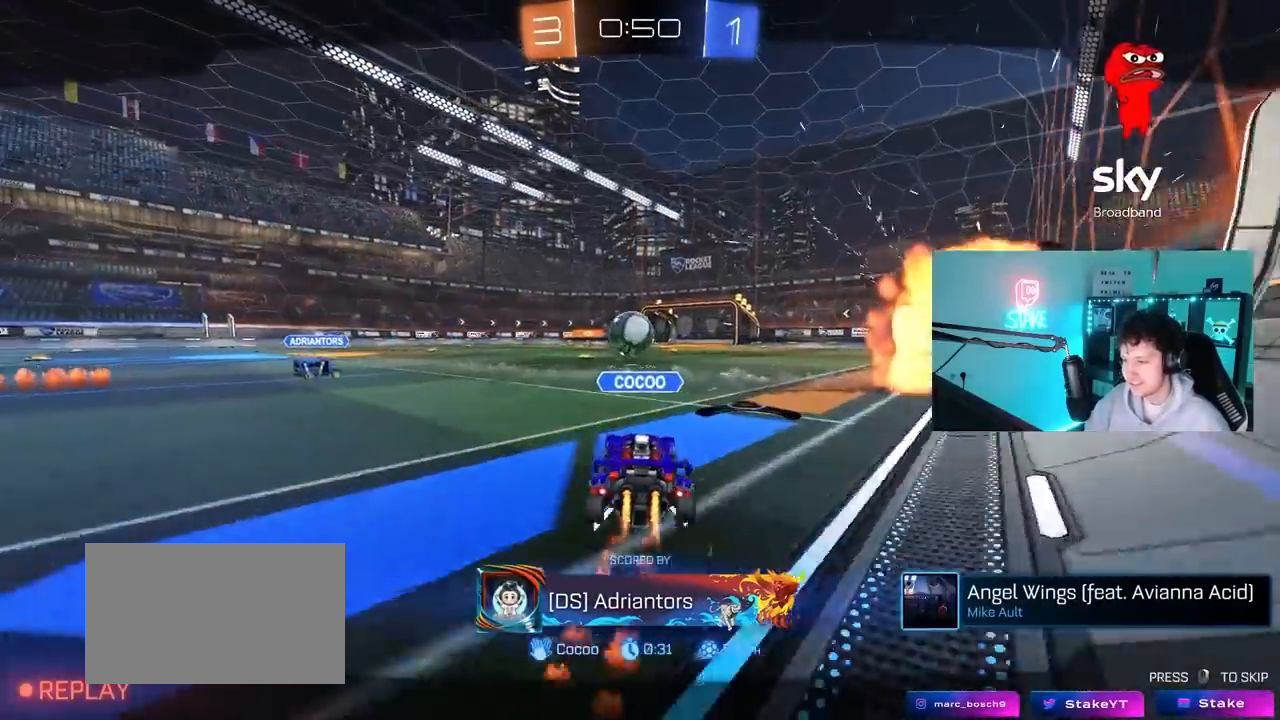
{"keys": [], "mouse": [], "mouse_move": "still", "events": [[167, "mouse_right", "up"], [300, "mouse_right", "down"], [500, "mouse_right", "up"]]}
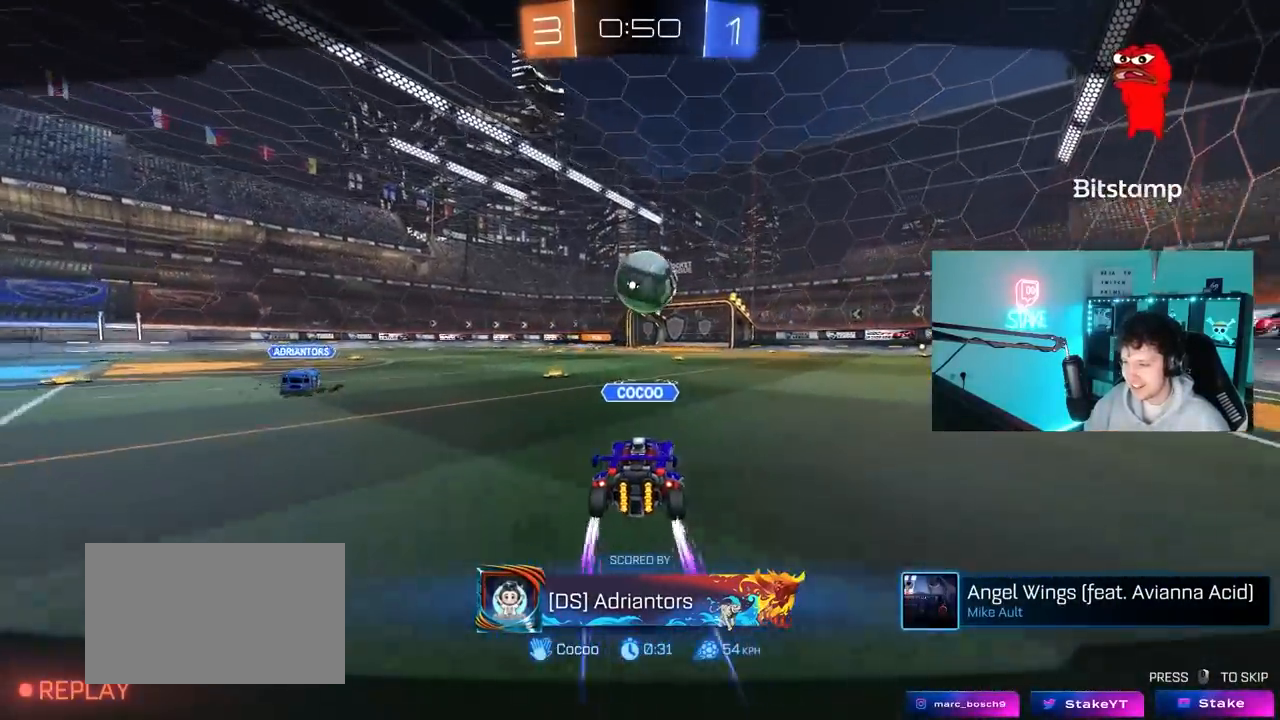
{"keys": [], "mouse": [], "mouse_move": "still", "events": [[233, "mouse_right", "down"], [467, "mouse_right", "up"]]}
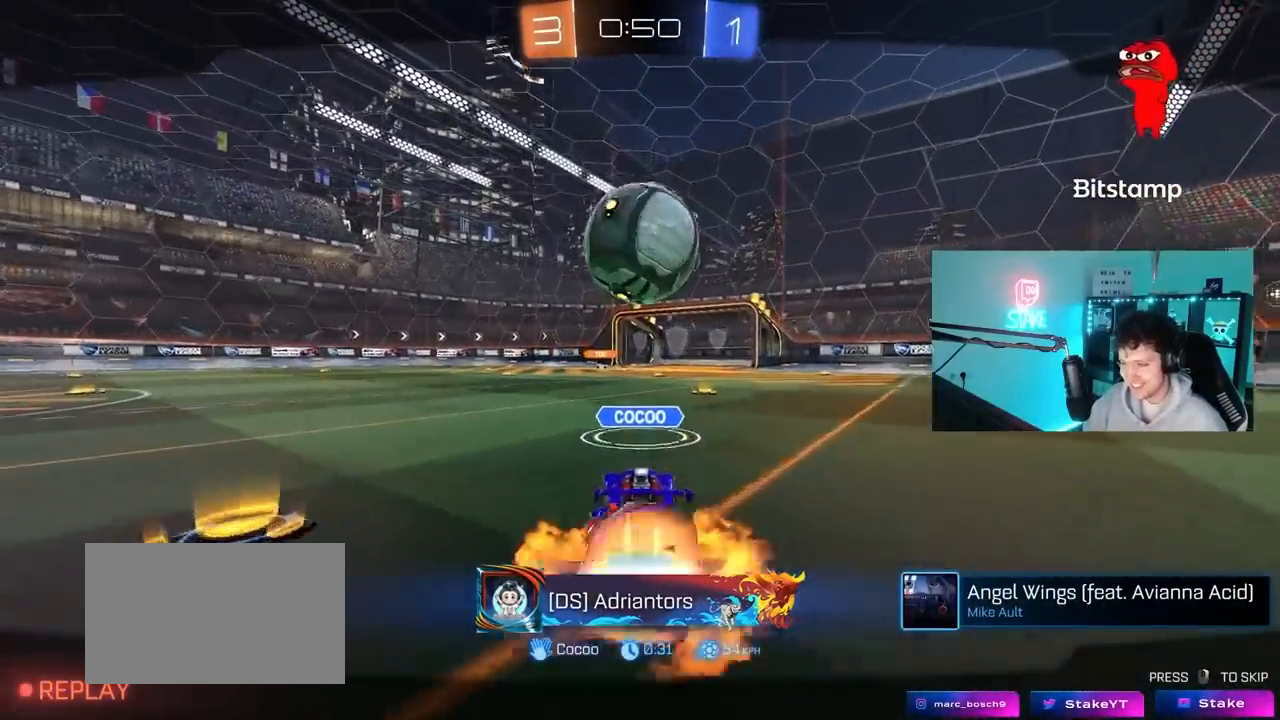
{"keys": [], "mouse": [], "mouse_move": "still", "events": []}
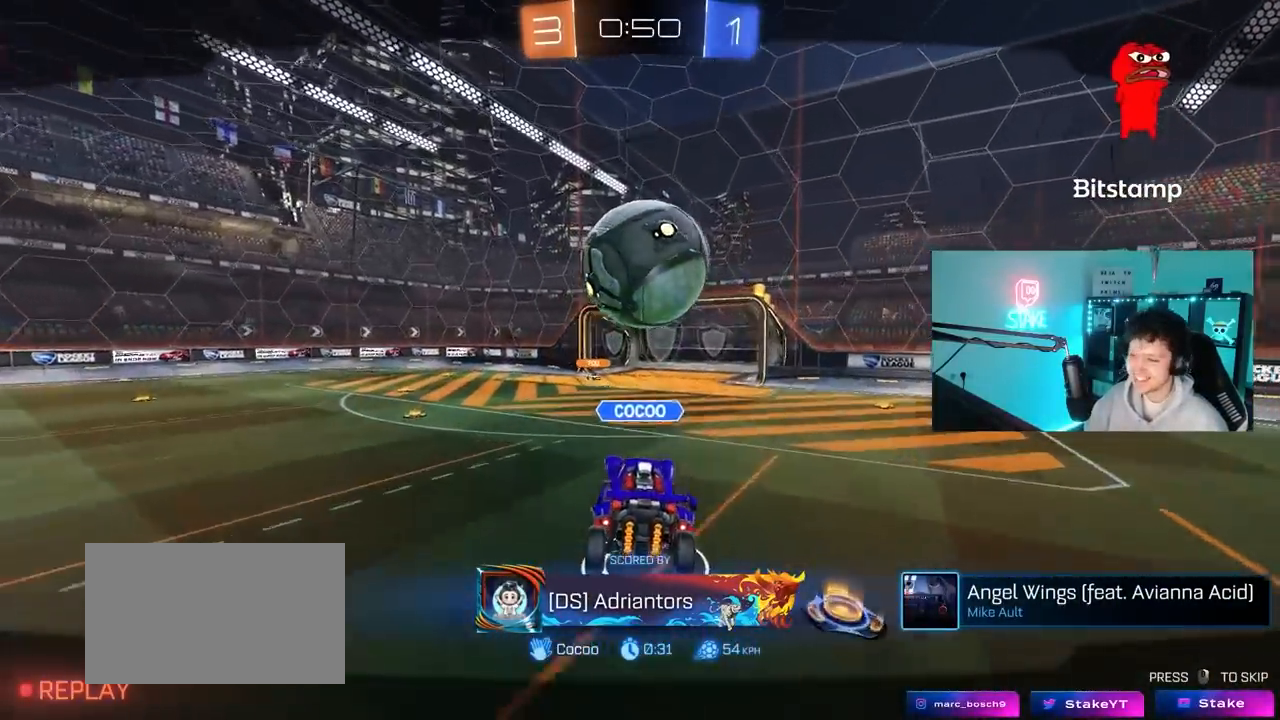
{"keys": [], "mouse": [], "mouse_move": "still", "events": []}
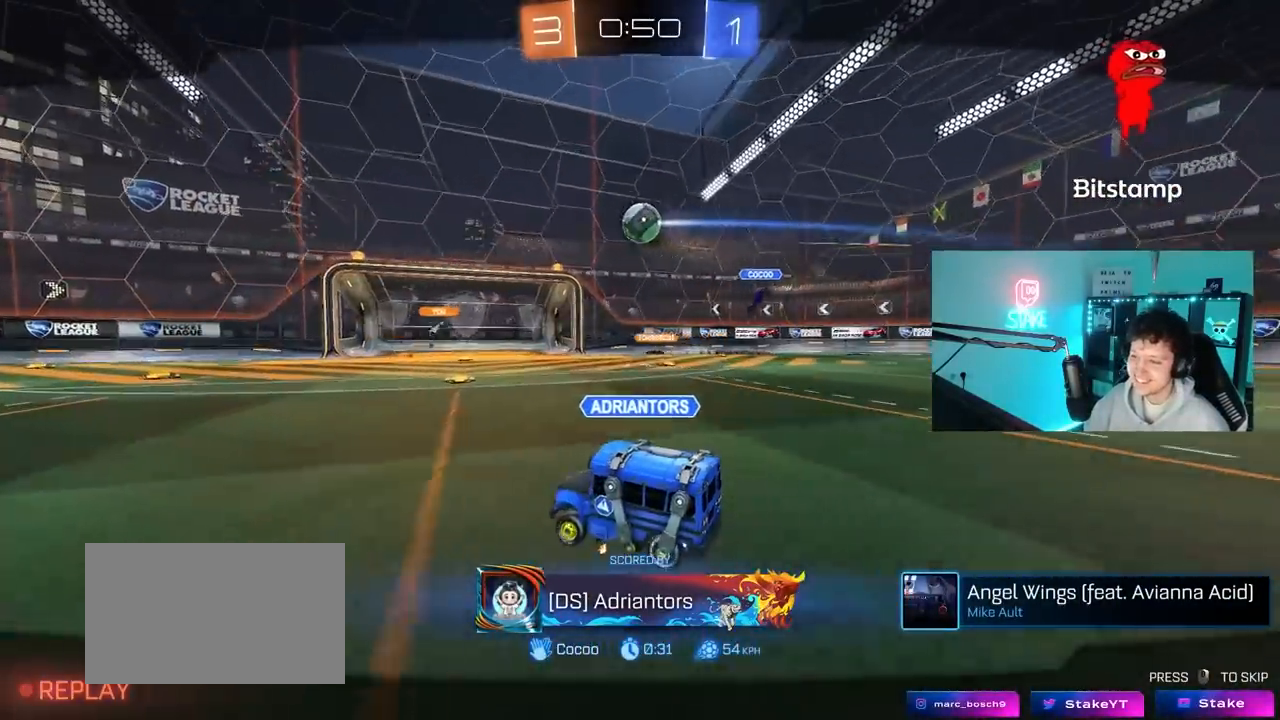
{"keys": [], "mouse": [], "mouse_move": "still", "events": []}
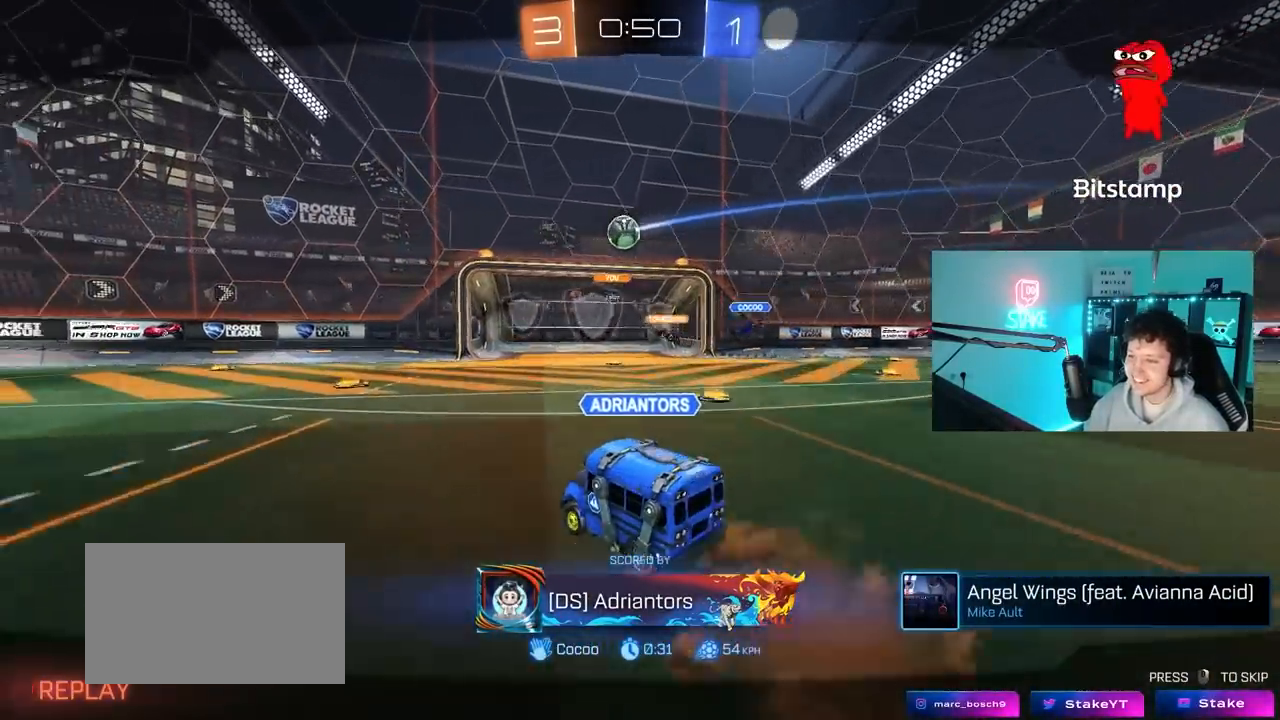
{"keys": [], "mouse": [], "mouse_move": "still", "events": []}
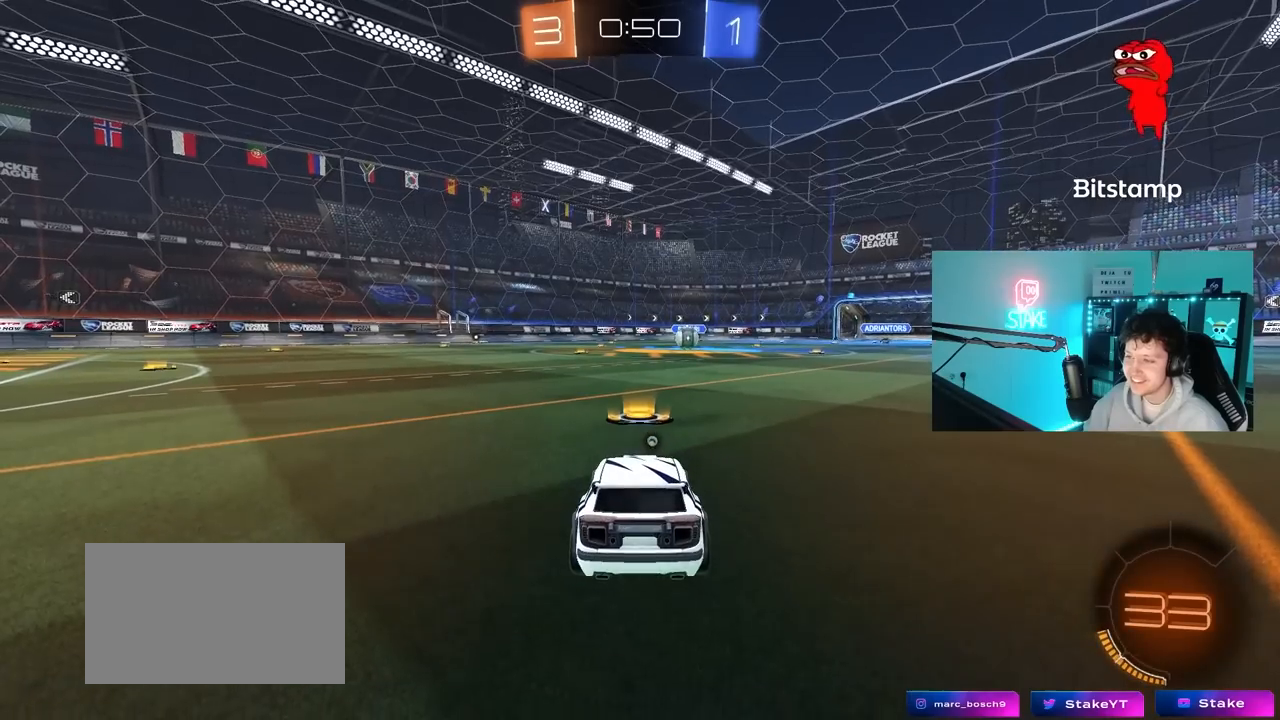
{"keys": [], "mouse": [], "mouse_move": "still", "events": [[33, "mouse_right", "down"], [167, "mouse_right", "up"]]}
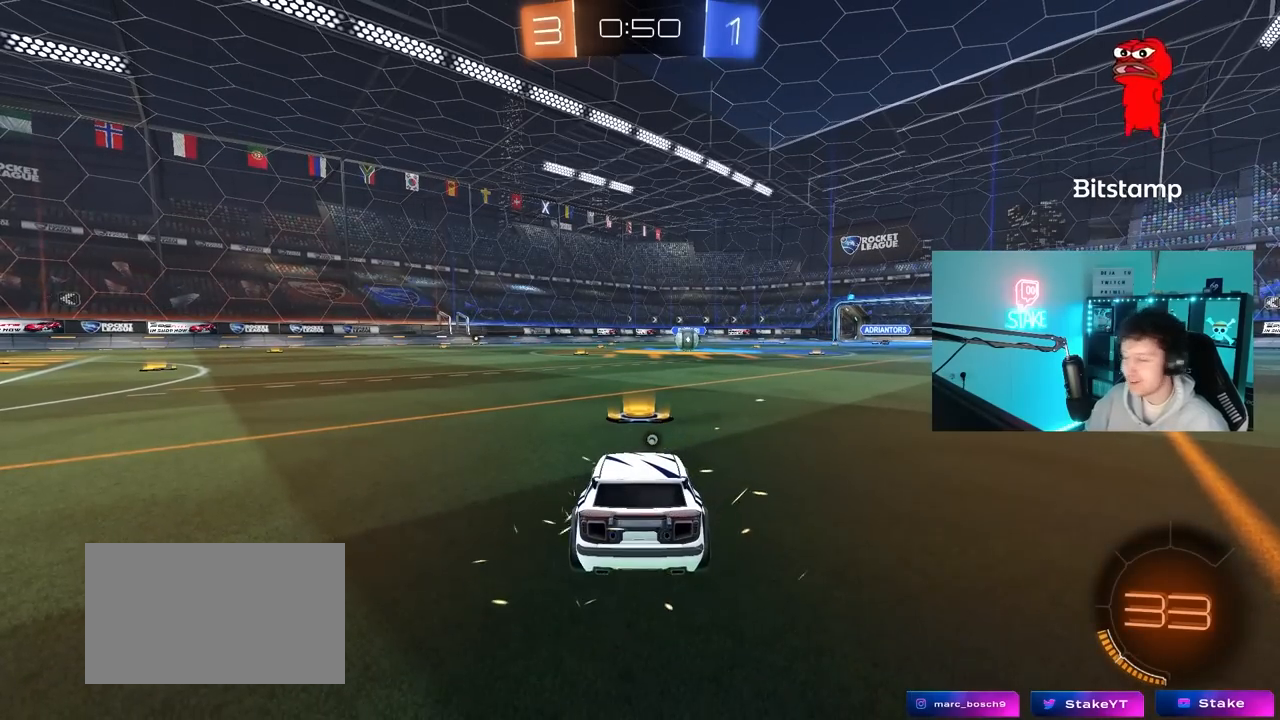
{"keys": [], "mouse": [], "mouse_move": "still", "events": []}
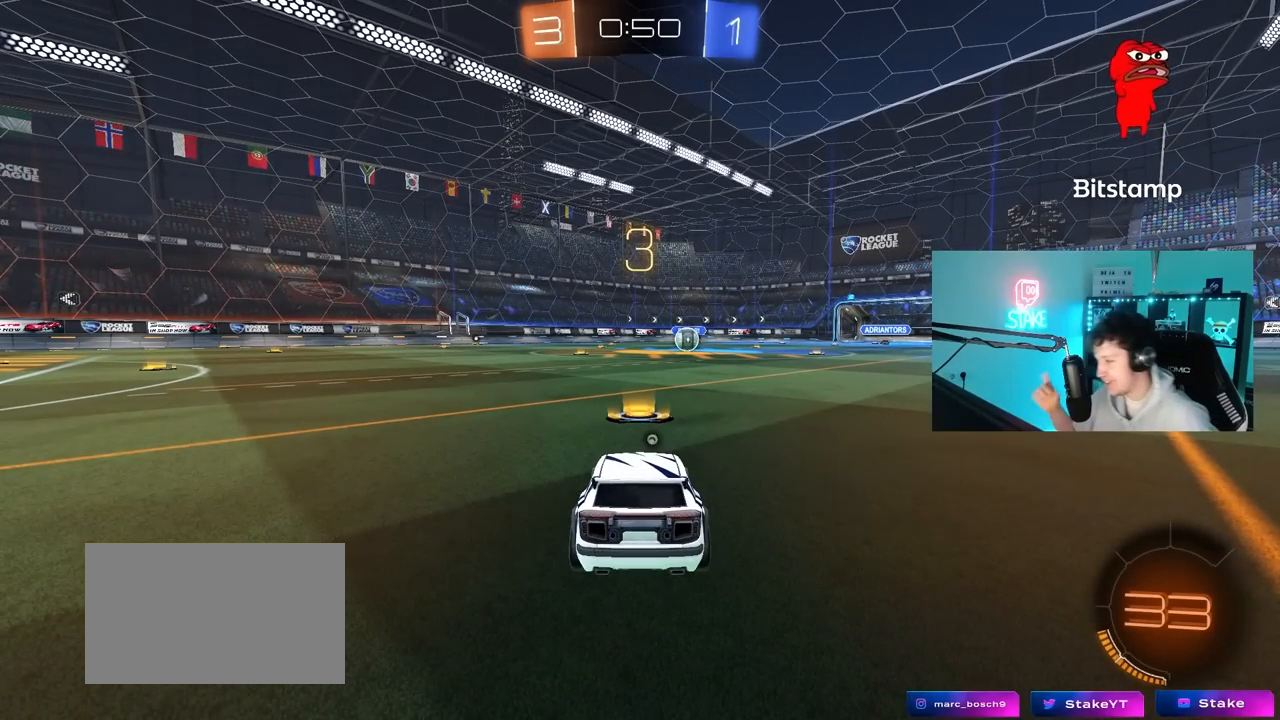
{"keys": ["tab"], "mouse": [], "mouse_move": "still", "events": [[250, "tab", "down"]]}
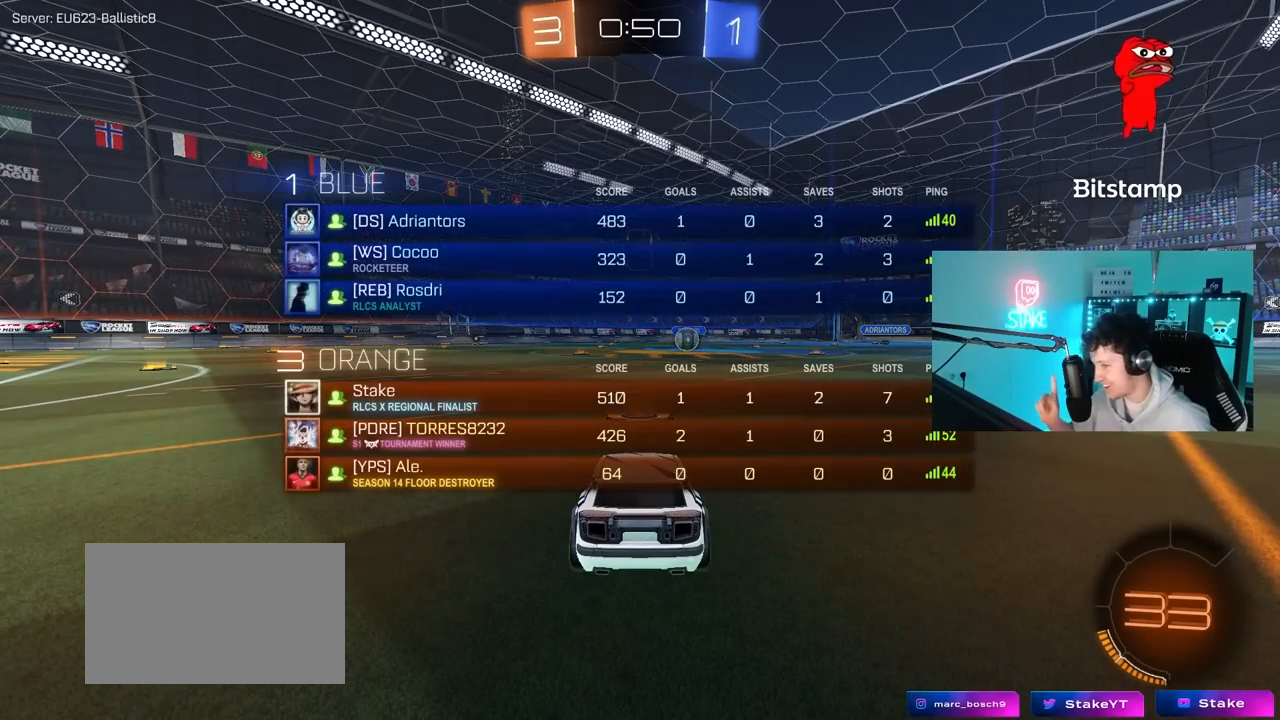
{"keys": ["tab"], "mouse": [], "mouse_move": "still", "events": [[117, "space", "down"], [267, "space", "up"]]}
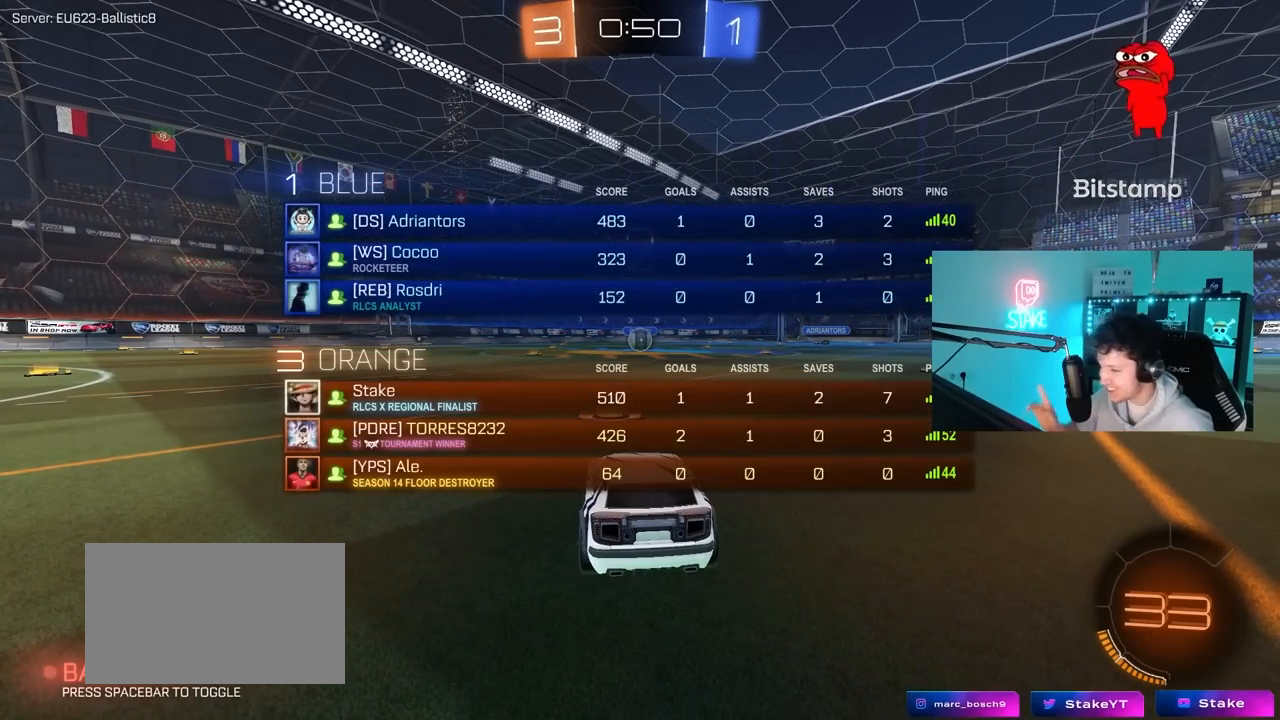
{"keys": ["tab"], "mouse": ["left"], "mouse_move": "right", "events": [[467, "mouse_left", "down"]]}
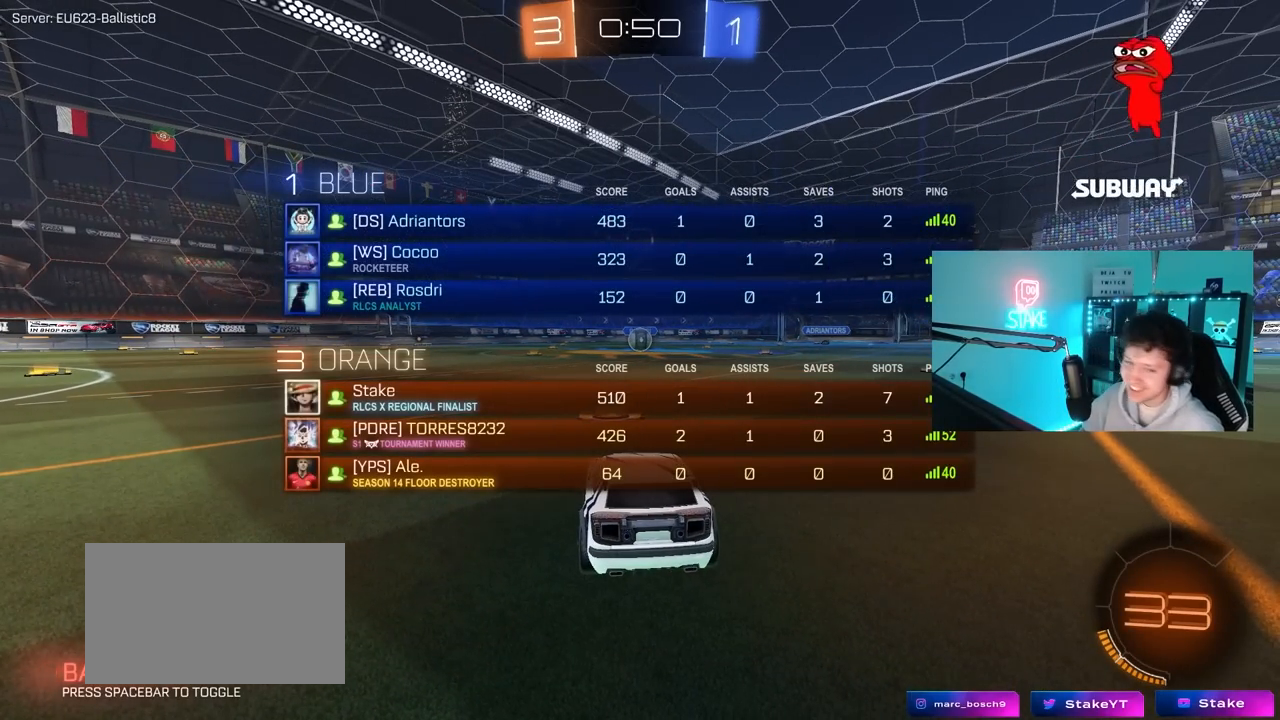
{"keys": ["w"], "mouse": ["left"], "mouse_move": "left", "events": [[17, "w", "down"], [100, "tab", "up"]]}
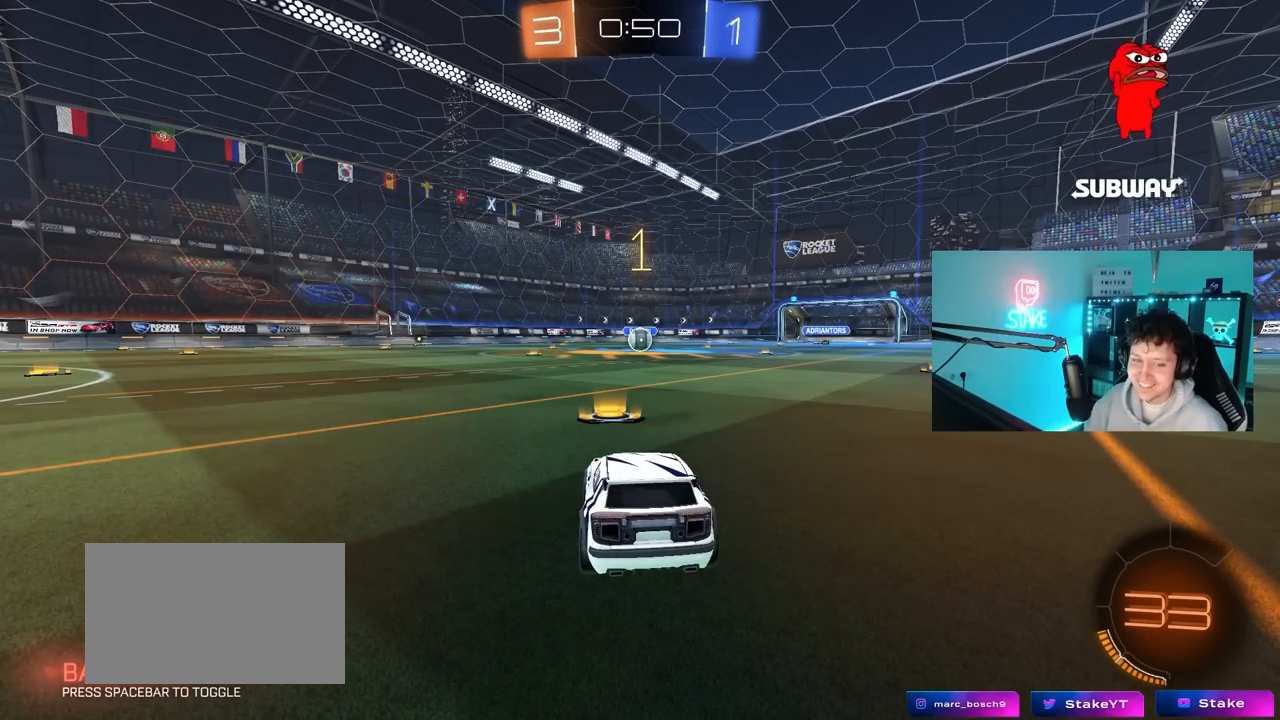
{"keys": ["w"], "mouse": ["left"], "mouse_move": "left", "events": [[117, "mouse_right", "down"], [167, "mouse_right", "up"]]}
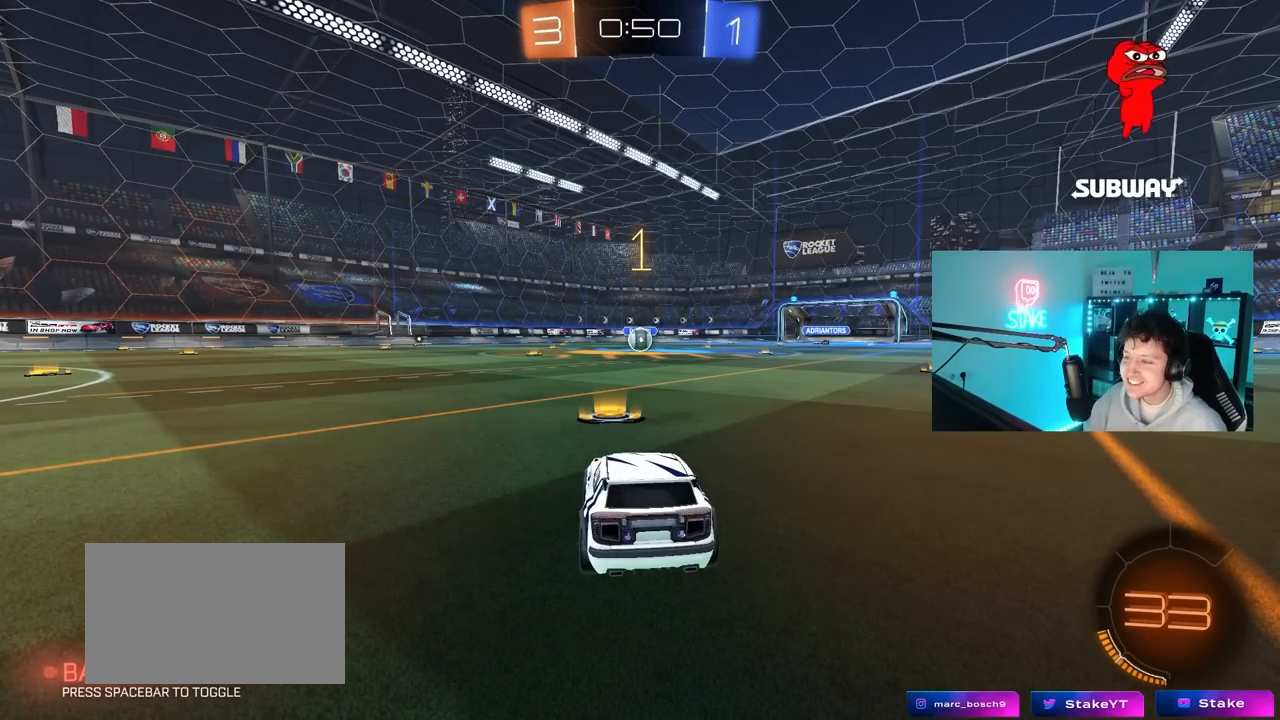
{"keys": ["d", "w"], "mouse": ["left"], "mouse_move": "still", "events": [[367, "d", "down"]]}
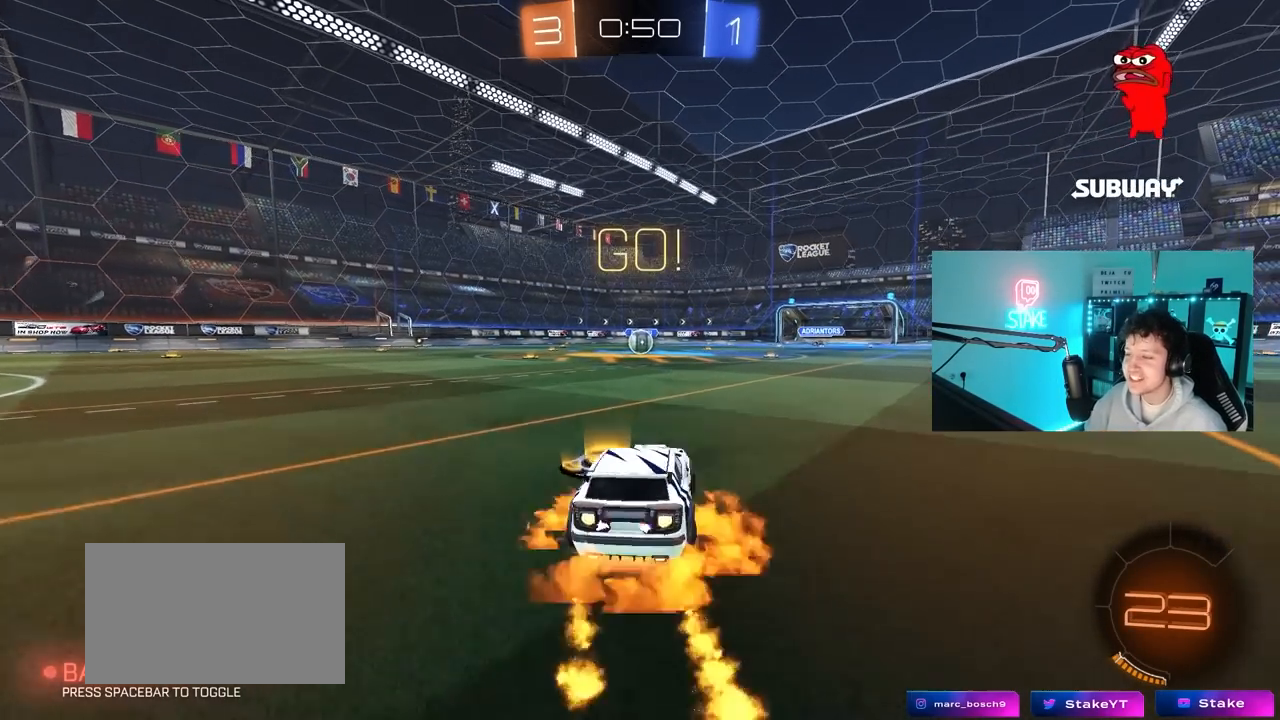
{"keys": ["a", "s", "shift"], "mouse": ["left"], "mouse_move": "still", "events": [[17, "d", "up"], [17, "mouse_right", "down"], [67, "a", "down"], [67, "shift", "down"], [150, "s", "down"], [150, "w", "up"], [233, "mouse_right", "up"]]}
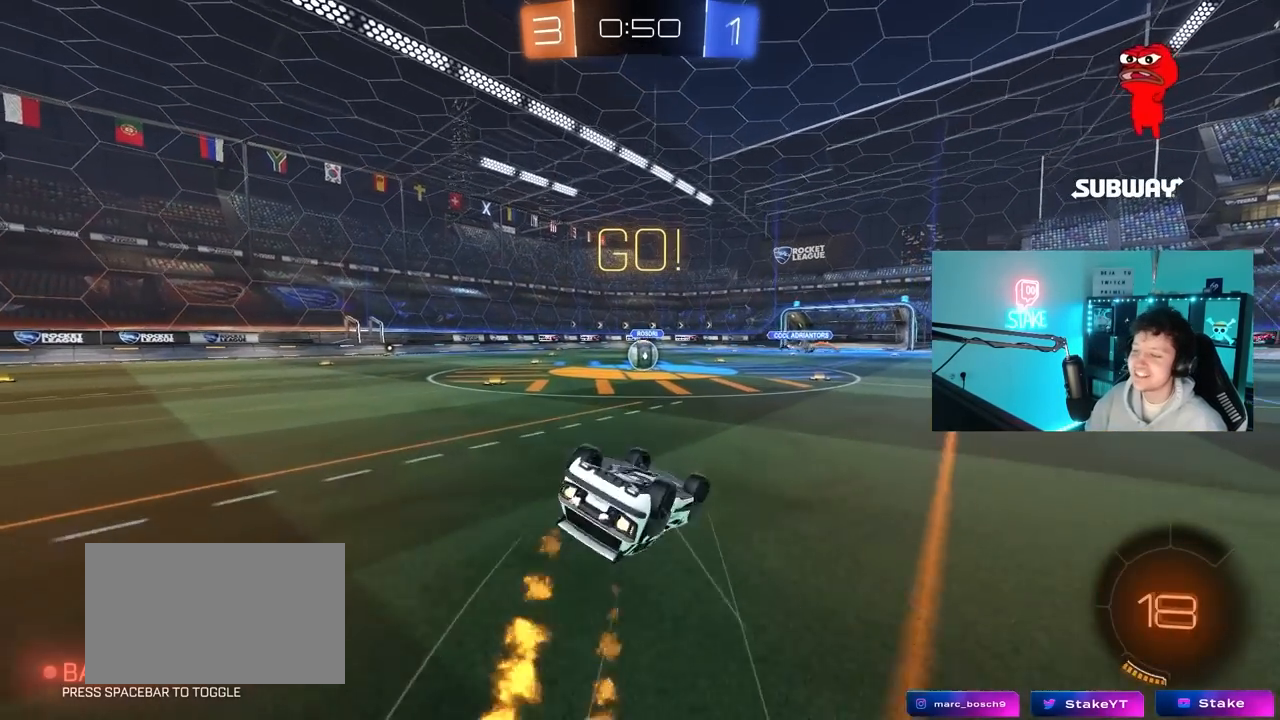
{"keys": [], "mouse": [], "mouse_move": "still", "events": [[117, "s", "up"], [217, "s", "down"], [400, "s", "up"], [400, "shift", "up"], [450, "mouse_left", "up"], [500, "a", "up"]]}
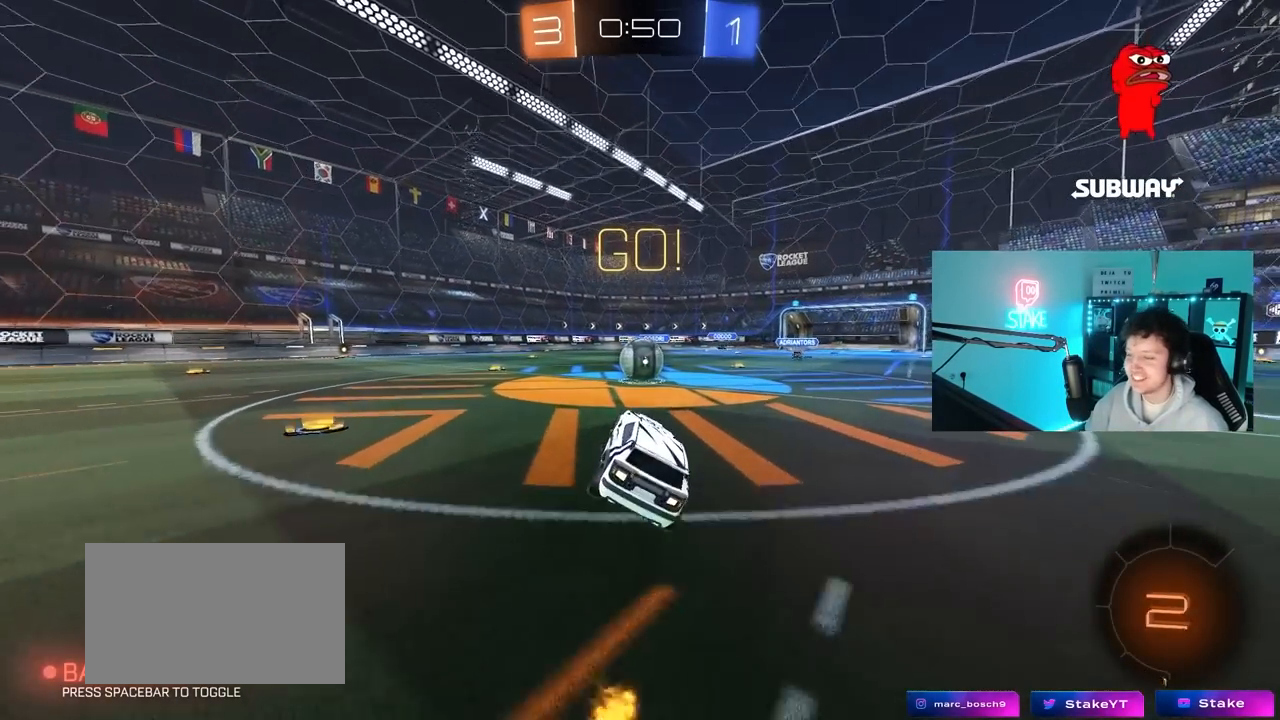
{"keys": ["a", "shift", "w"], "mouse": ["left"], "mouse_move": "down-left", "events": [[283, "w", "down"], [317, "d", "down"], [317, "mouse_left", "down"], [317, "mouse_right", "down"], [467, "a", "down"], [467, "d", "up"], [467, "mouse_right", "up"], [467, "shift", "down"]]}
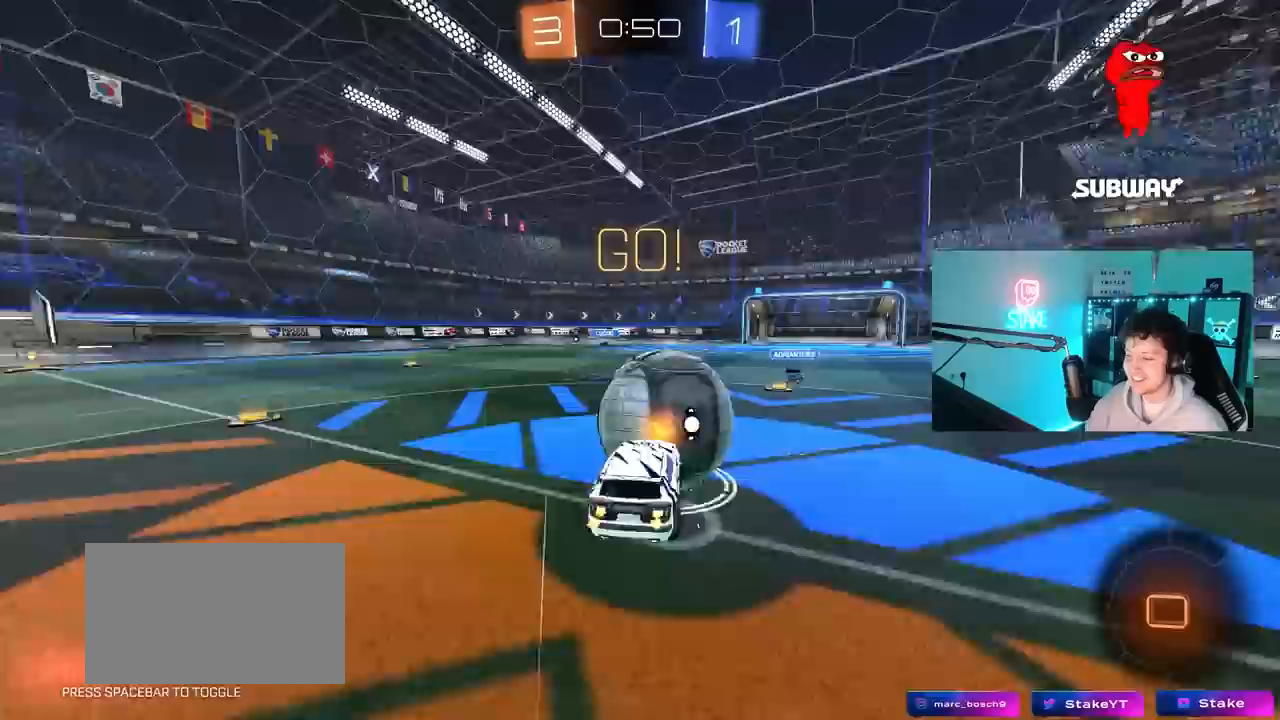
{"keys": ["a", "shift"], "mouse": [], "mouse_move": "up", "events": [[17, "mouse_right", "down"], [100, "w", "up"], [150, "s", "down"], [250, "mouse_left", "up"], [250, "mouse_right", "up"], [483, "s", "up"]]}
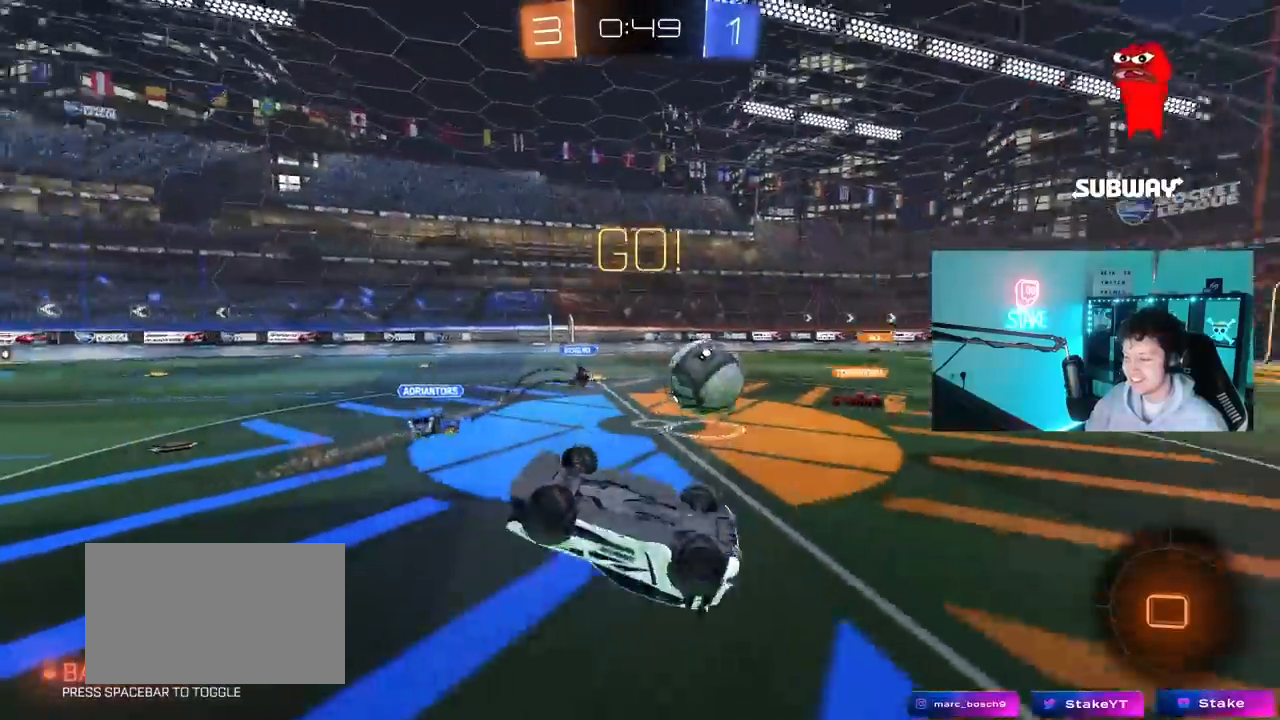
{"keys": [], "mouse": [], "mouse_move": "still", "events": [[117, "w", "down"], [267, "shift", "up"], [350, "a", "up"], [400, "w", "up"]]}
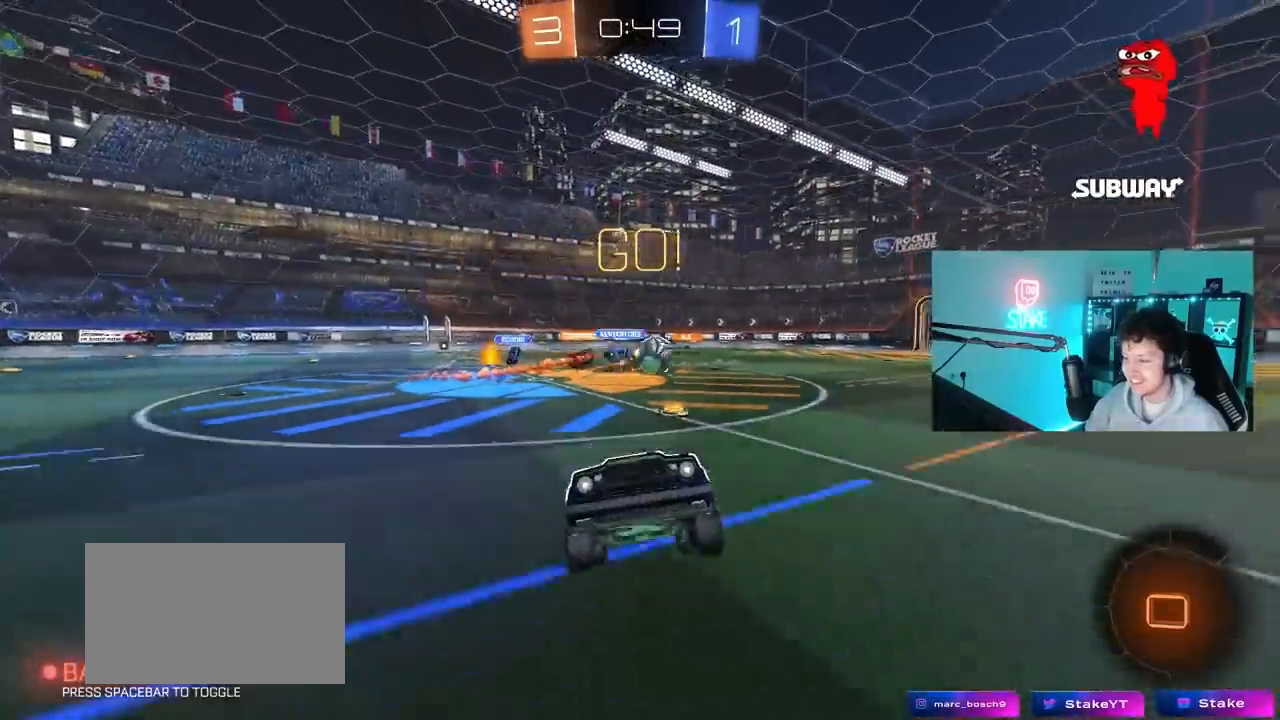
{"keys": ["a", "w"], "mouse": [], "mouse_move": "still", "events": [[83, "a", "down"], [233, "w", "down"], [317, "a", "up"], [467, "a", "down"]]}
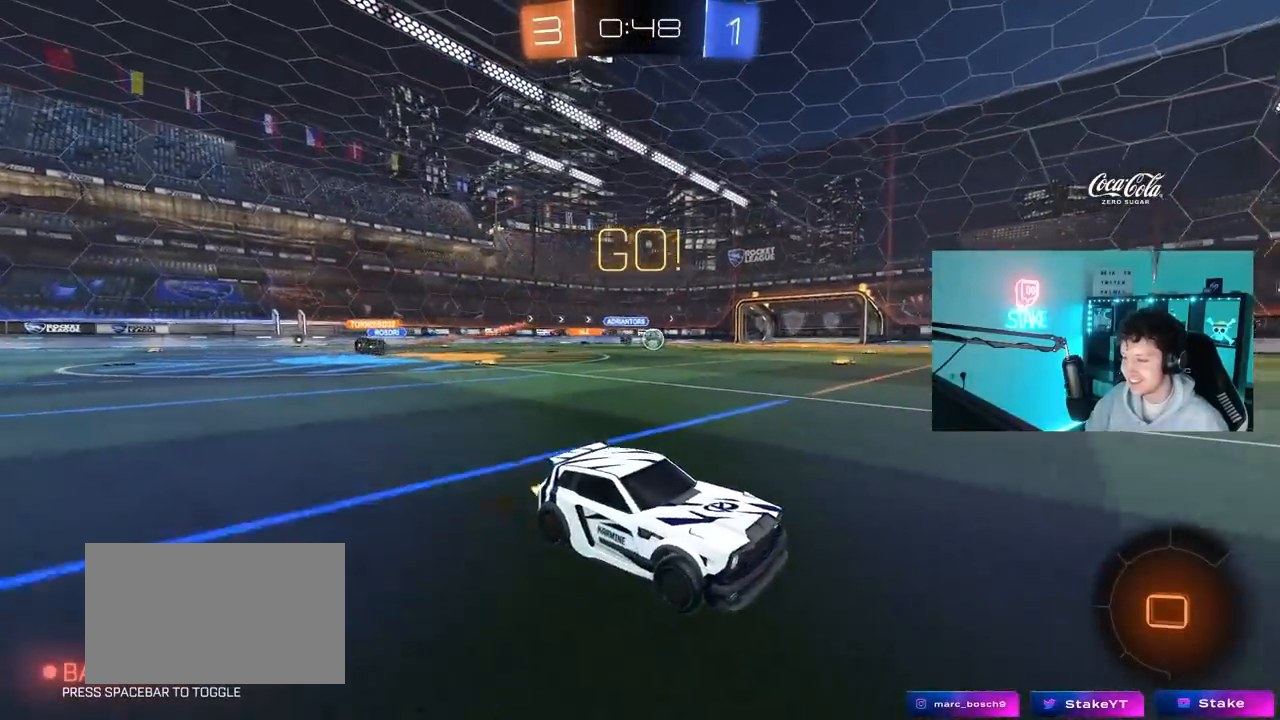
{"keys": ["w"], "mouse": [], "mouse_move": "still", "events": [[150, "a", "up"], [383, "a", "down"], [483, "a", "up"]]}
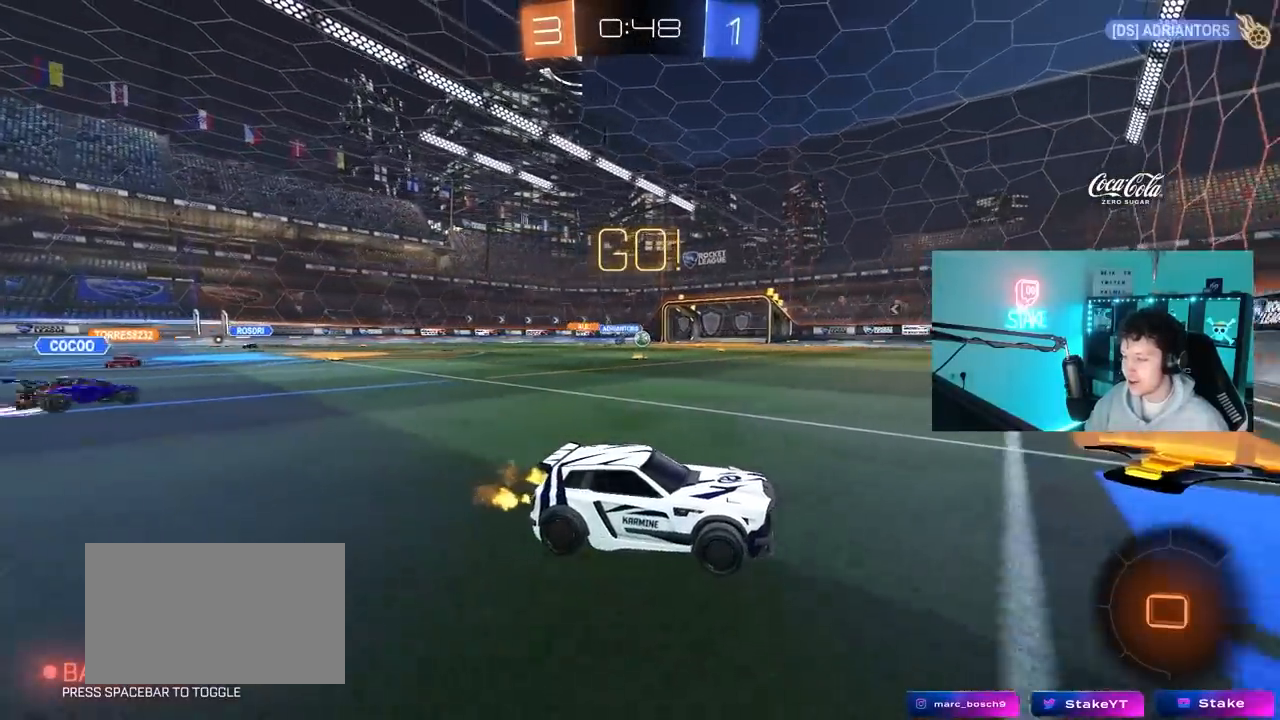
{"keys": ["a", "w"], "mouse": [], "mouse_move": "still", "events": [[167, "a", "down"], [217, "shift", "down"], [300, "shift", "up"]]}